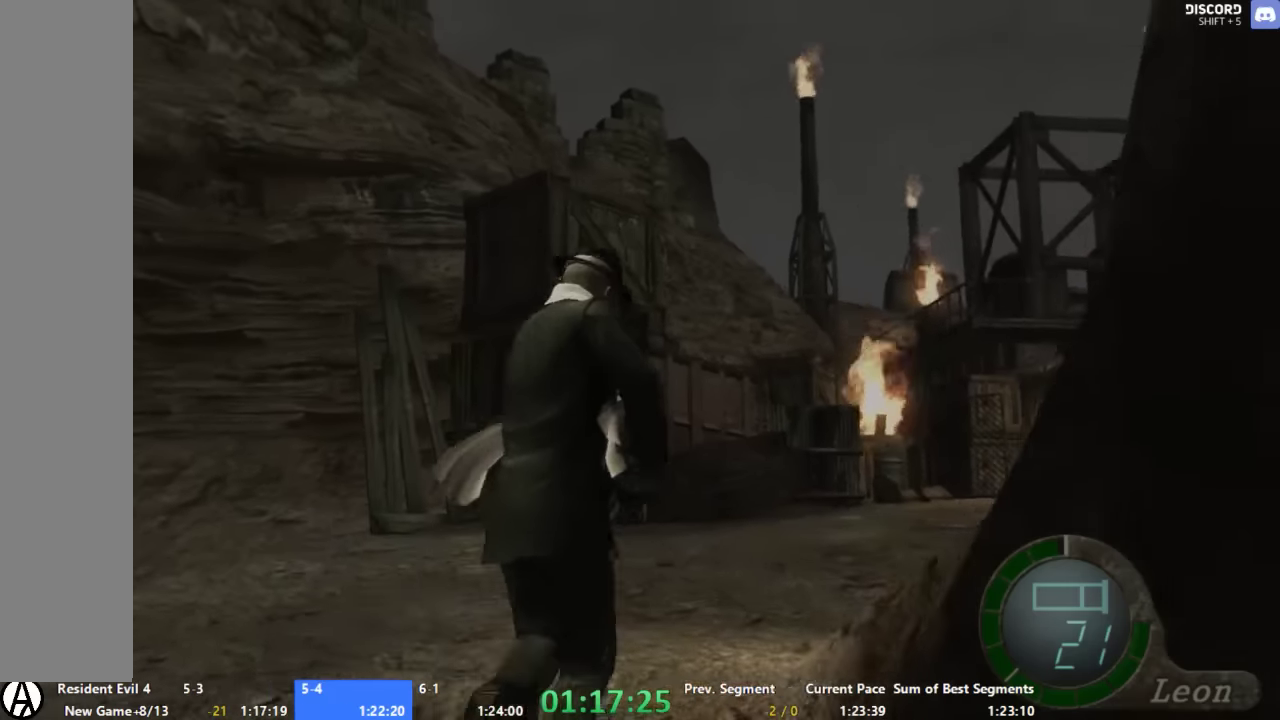
Gameplay with a controller (Xbox layout); each line is a JSON object with the inputs held at the frame after it. "events" lists button and stick changes between this image and that frame as [ms after this image, input, new state], when the widget could be followed in between. Not read: A L2 L3 R2 R3 START.
{"buttons": [], "left_stick": "up-right", "right_stick": "center", "events": [[100, "left_stick", "up"], [466, "left_stick", "up-right"]]}
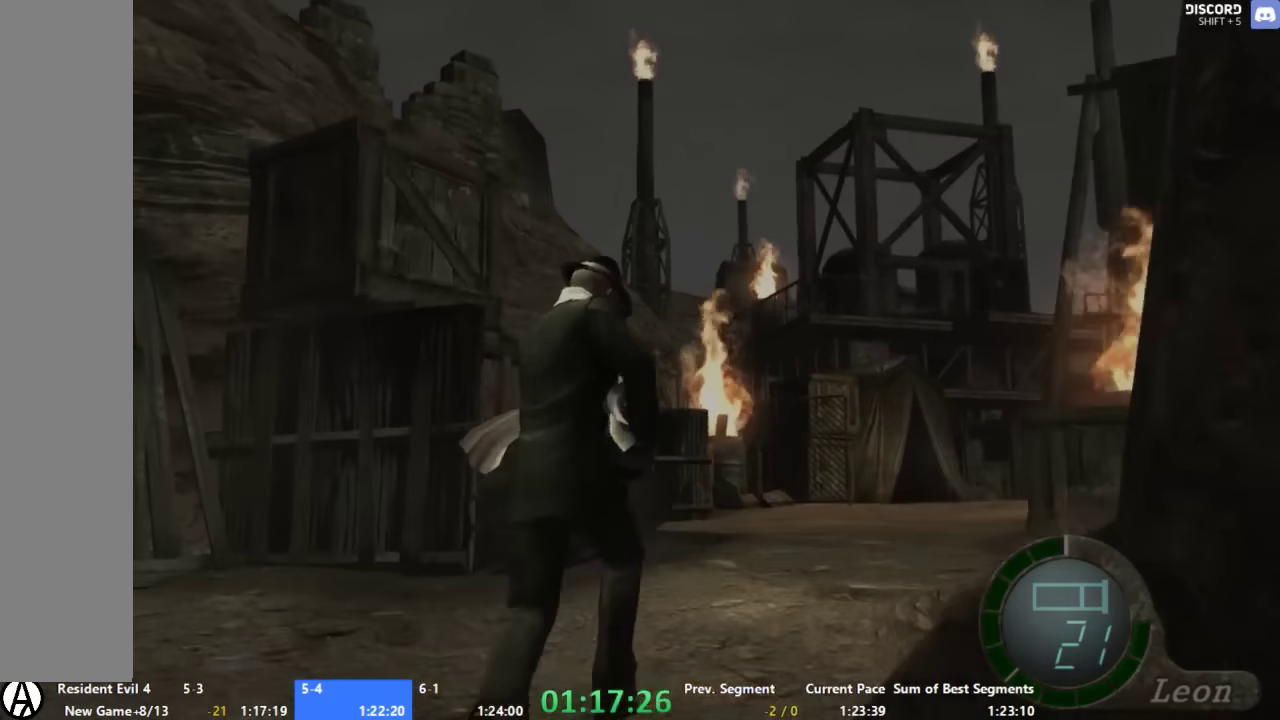
{"buttons": [], "left_stick": "up", "right_stick": "center", "events": [[233, "left_stick", "up"]]}
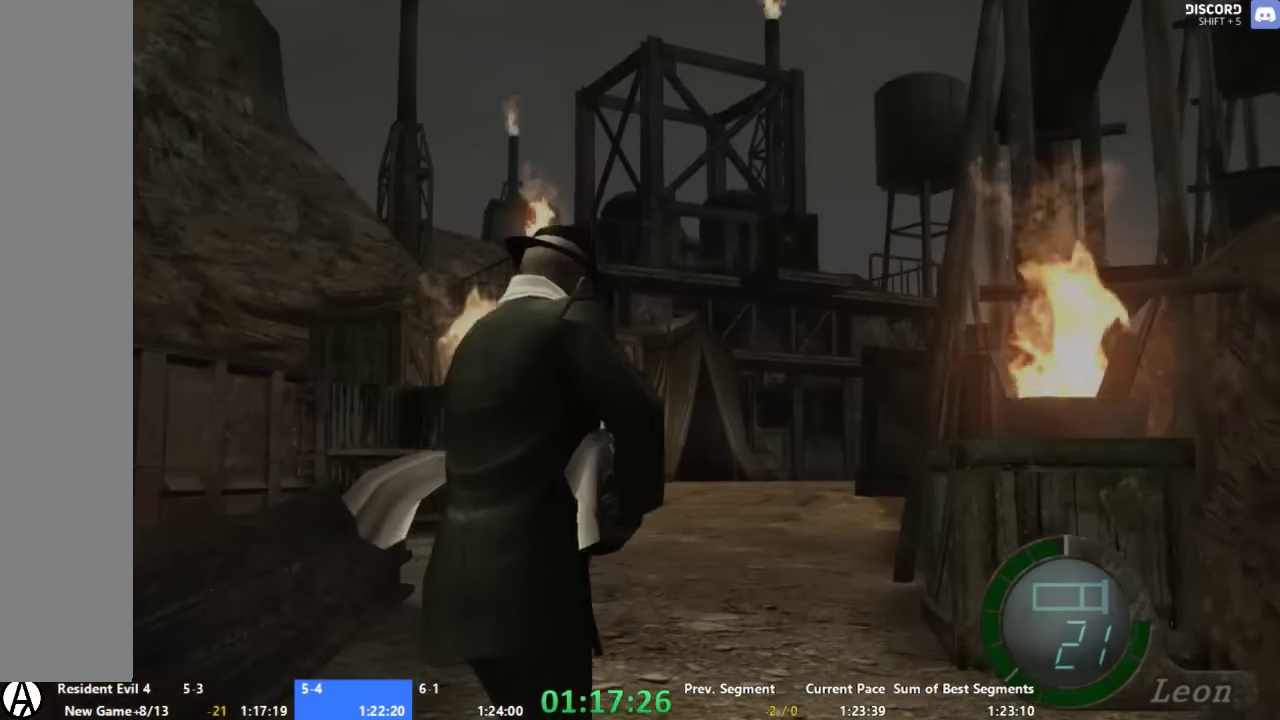
{"buttons": ["SELECT"], "left_stick": "up", "right_stick": "center", "events": [[433, "SELECT", "down"]]}
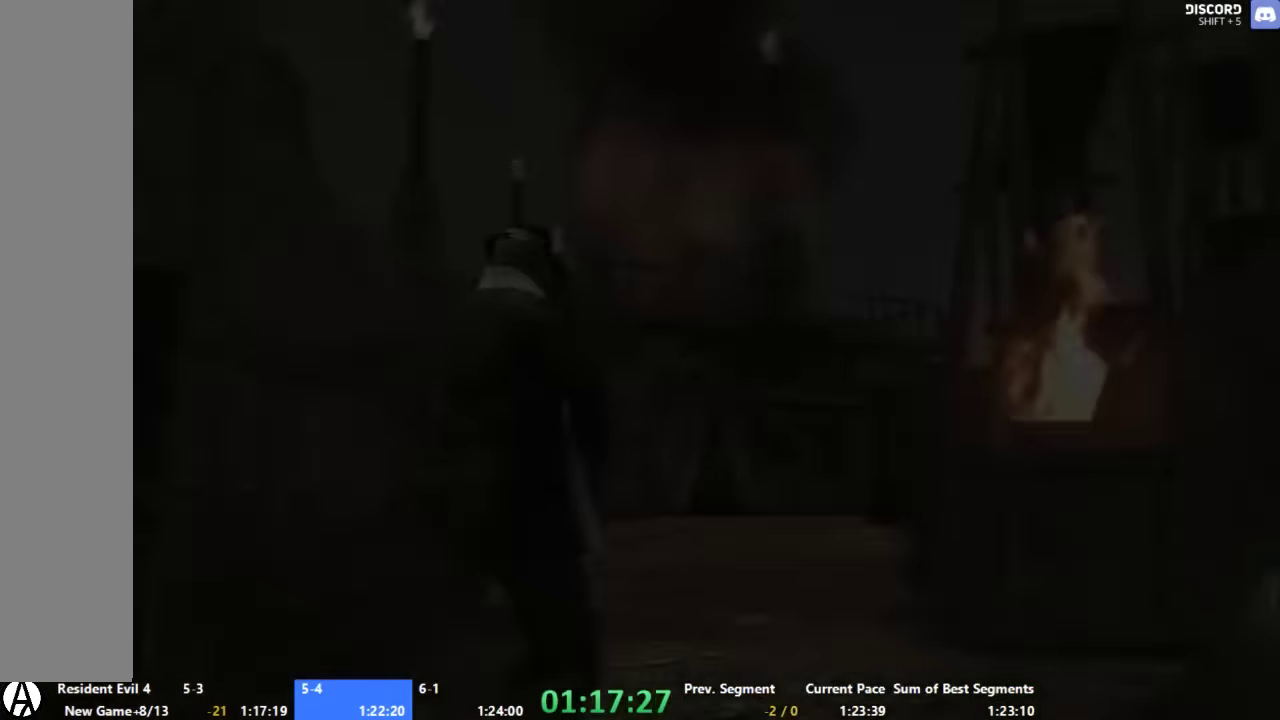
{"buttons": [], "left_stick": "center", "right_stick": "center", "events": [[66, "SELECT", "up"], [466, "left_stick", "center"]]}
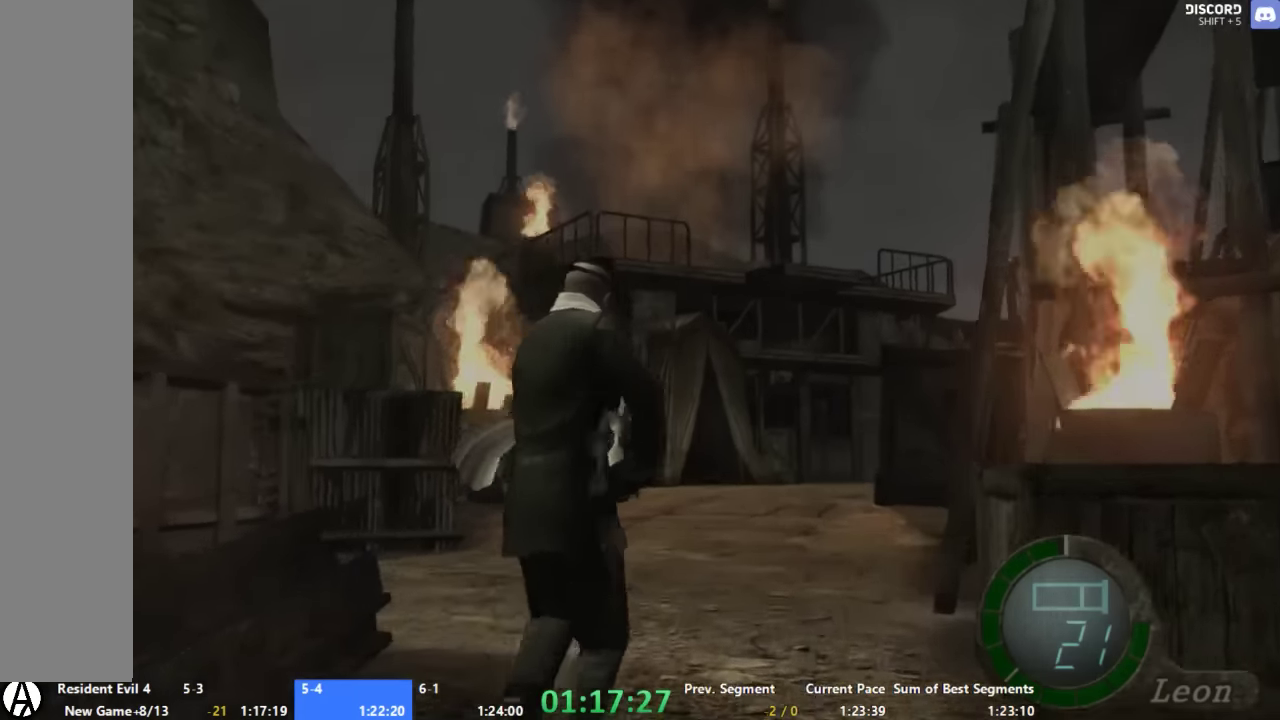
{"buttons": [], "left_stick": "left", "right_stick": "center", "events": [[400, "left_stick", "left"]]}
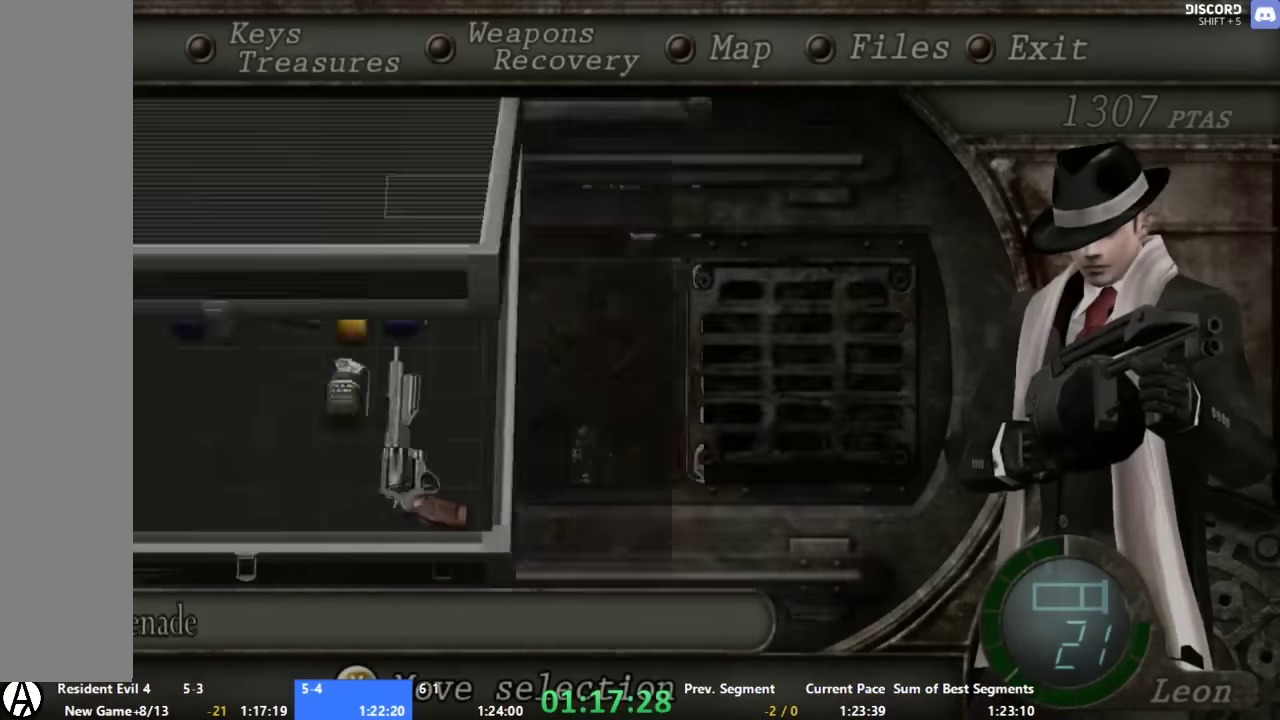
{"buttons": [], "left_stick": "center", "right_stick": "center", "events": [[133, "left_stick", "center"]]}
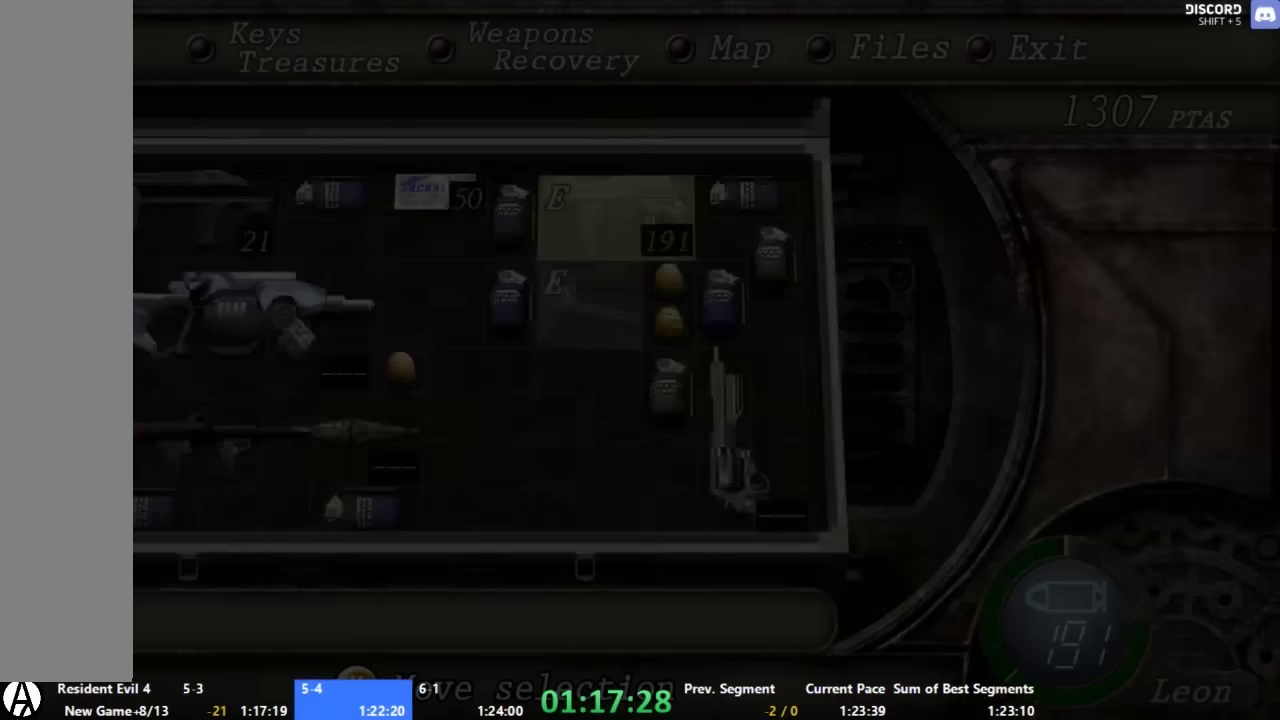
{"buttons": [], "left_stick": "up", "right_stick": "center", "events": [[67, "left_stick", "up"]]}
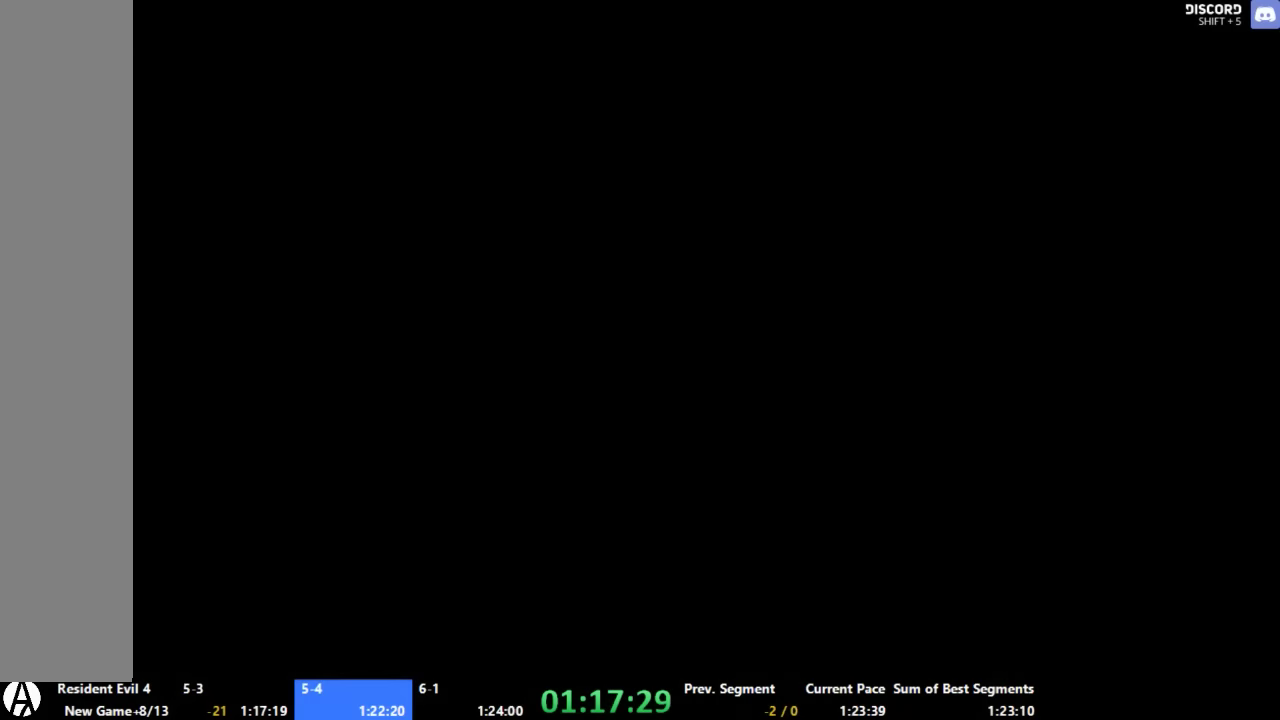
{"buttons": [], "left_stick": "up", "right_stick": "center", "events": []}
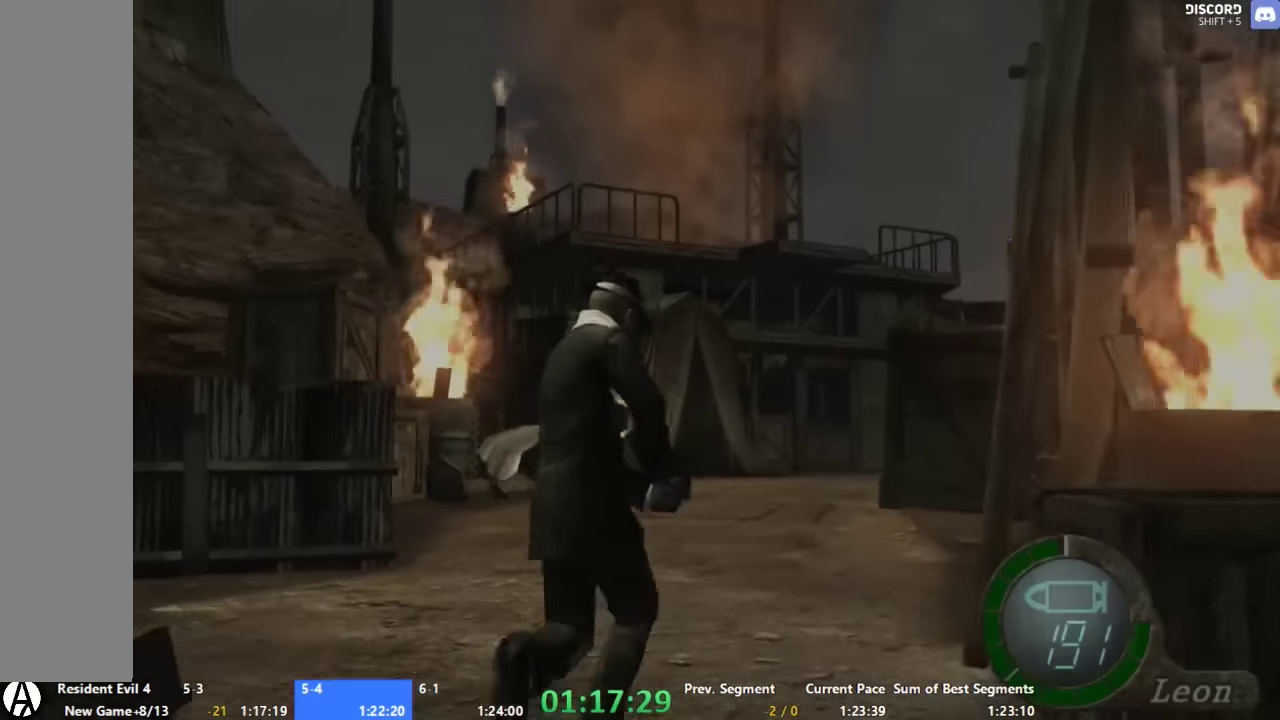
{"buttons": [], "left_stick": "up-right", "right_stick": "center", "events": [[467, "left_stick", "up-right"]]}
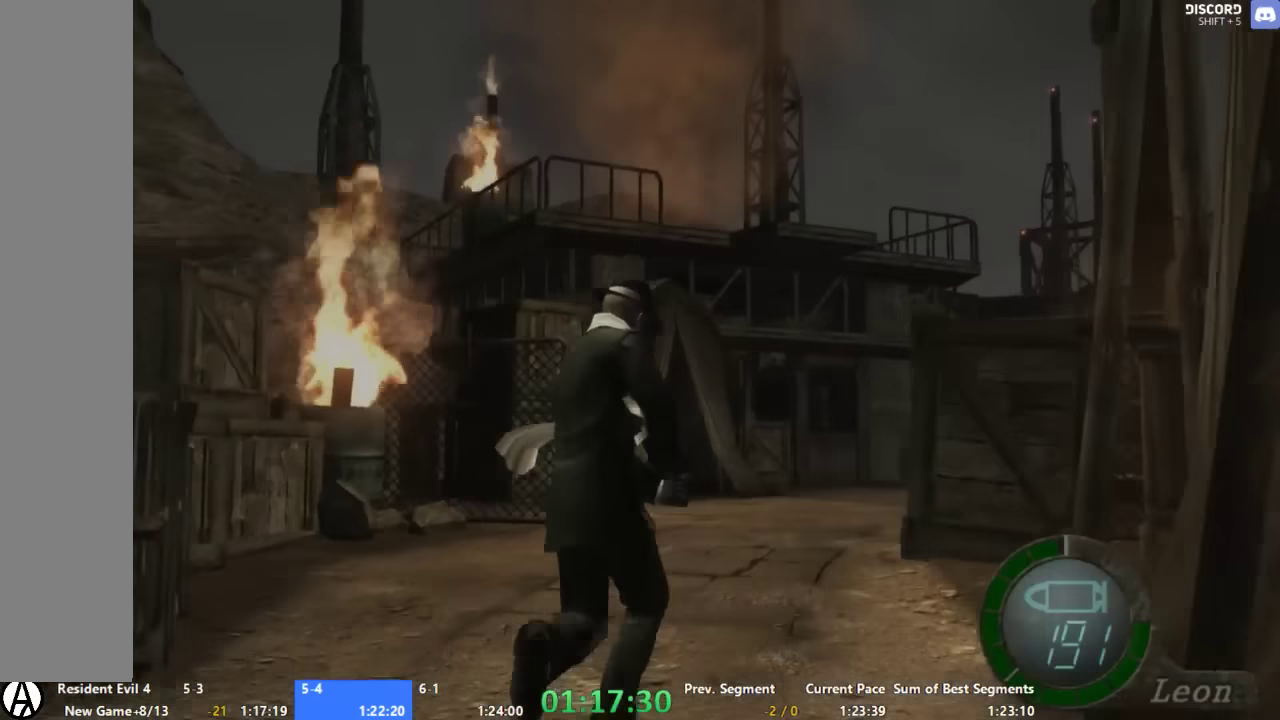
{"buttons": [], "left_stick": "up-right", "right_stick": "center", "events": [[67, "left_stick", "up"], [467, "left_stick", "up-right"]]}
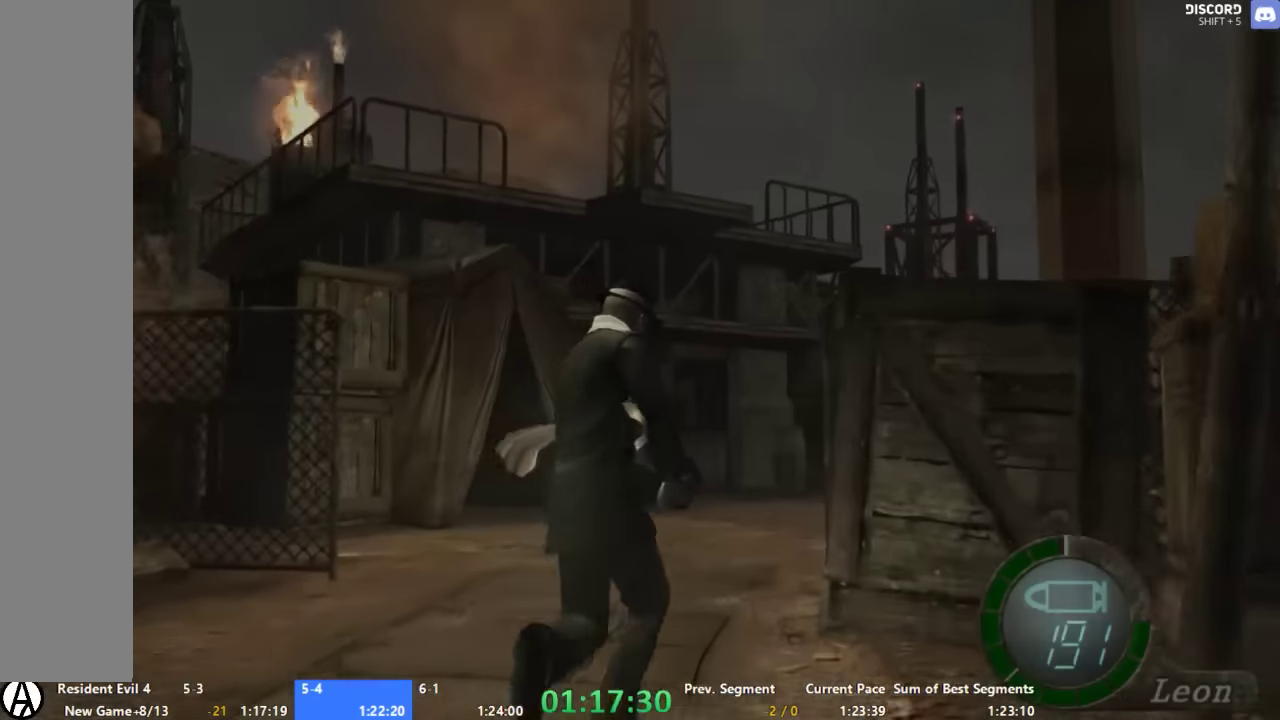
{"buttons": [], "left_stick": "up", "right_stick": "center", "events": [[67, "left_stick", "up"], [267, "left_stick", "up-right"], [400, "left_stick", "up"]]}
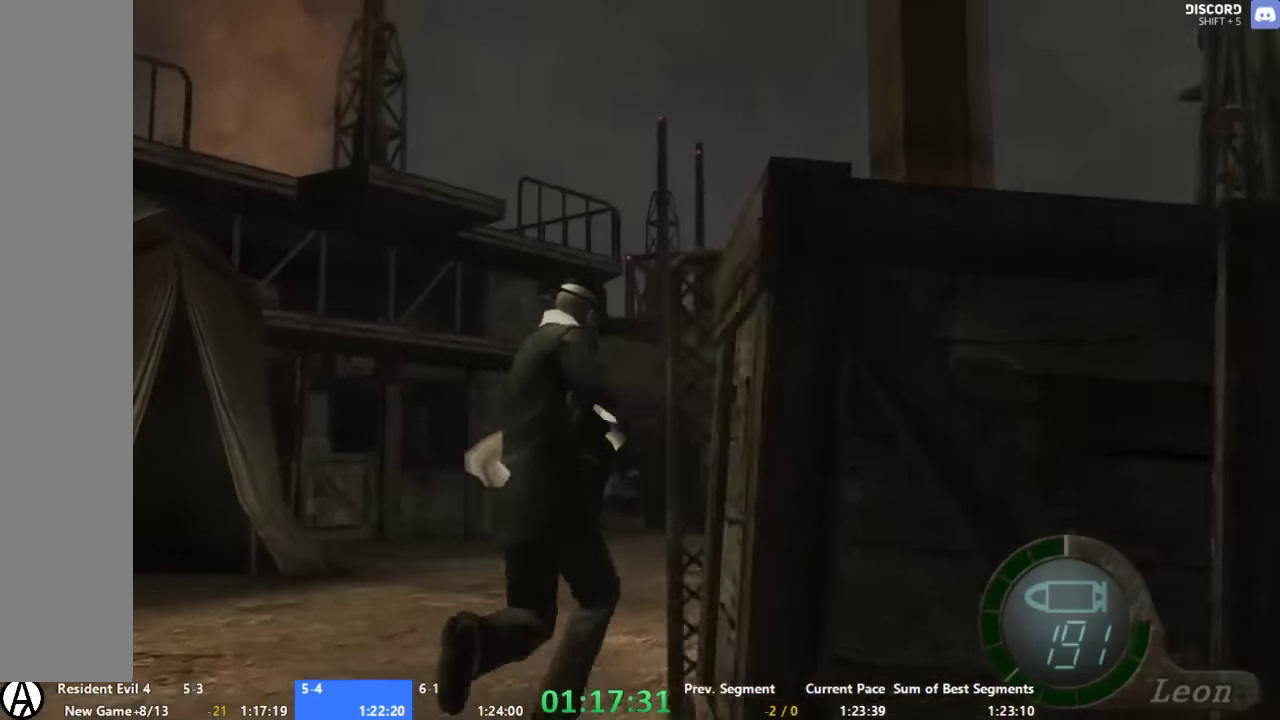
{"buttons": [], "left_stick": "center", "right_stick": "center", "events": [[333, "left_stick", "center"]]}
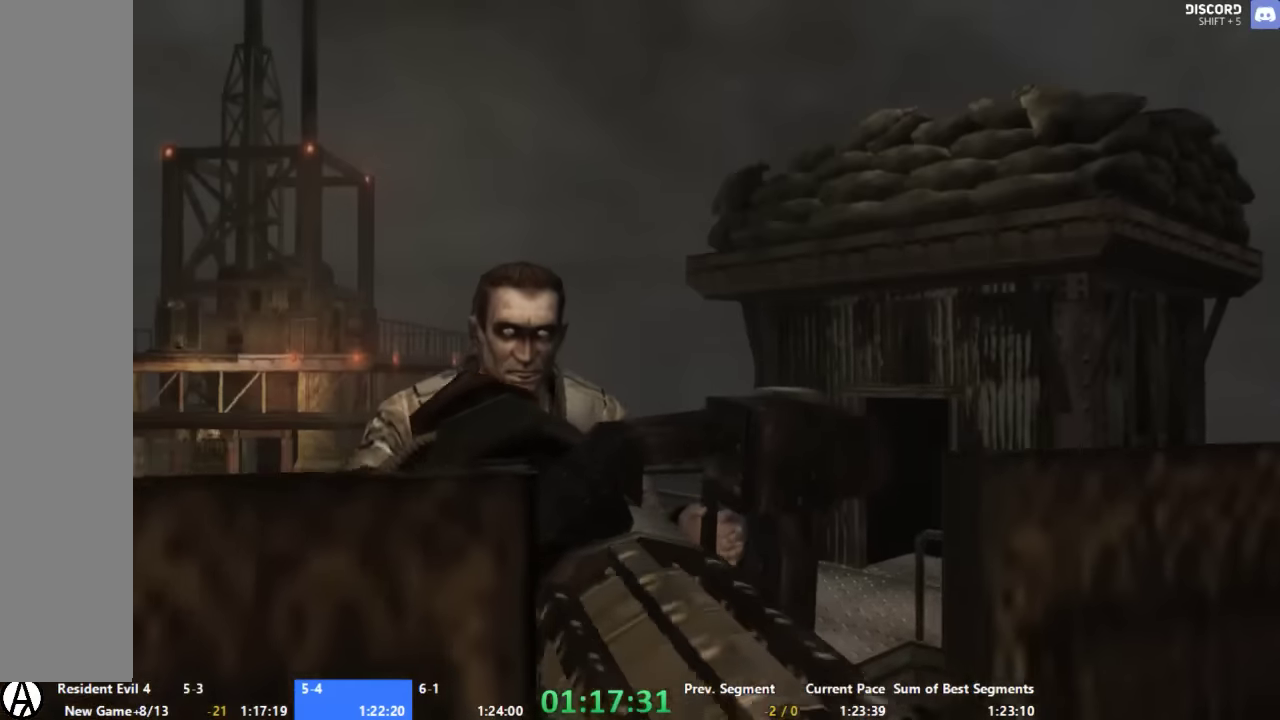
{"buttons": [], "left_stick": "center", "right_stick": "center", "events": []}
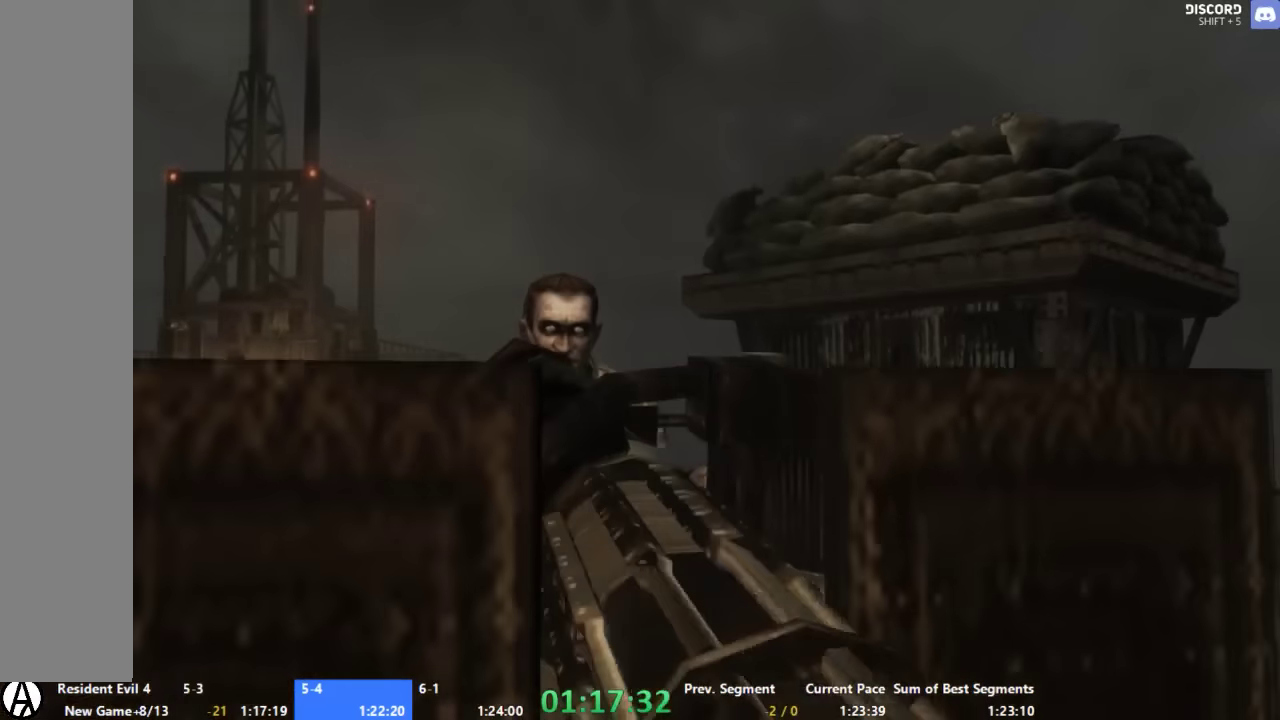
{"buttons": [], "left_stick": "up", "right_stick": "center", "events": [[400, "left_stick", "up"]]}
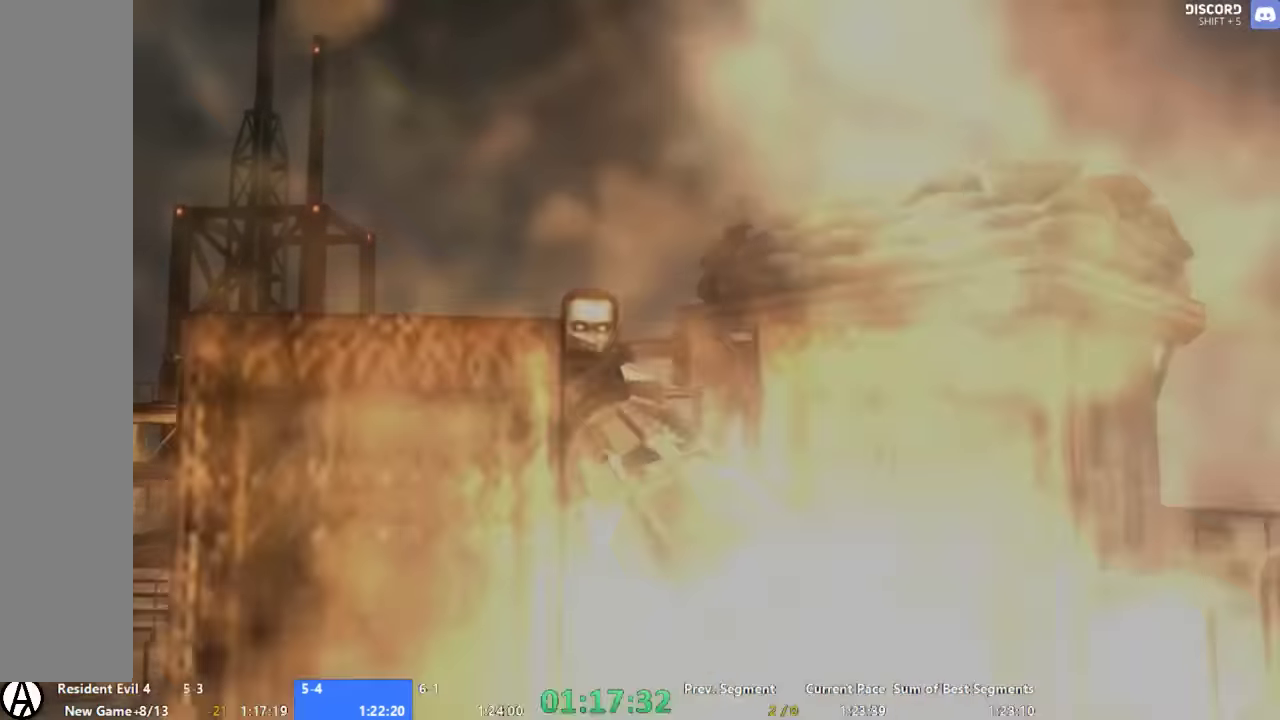
{"buttons": [], "left_stick": "up-left", "right_stick": "center", "events": [[33, "left_stick", "up-left"]]}
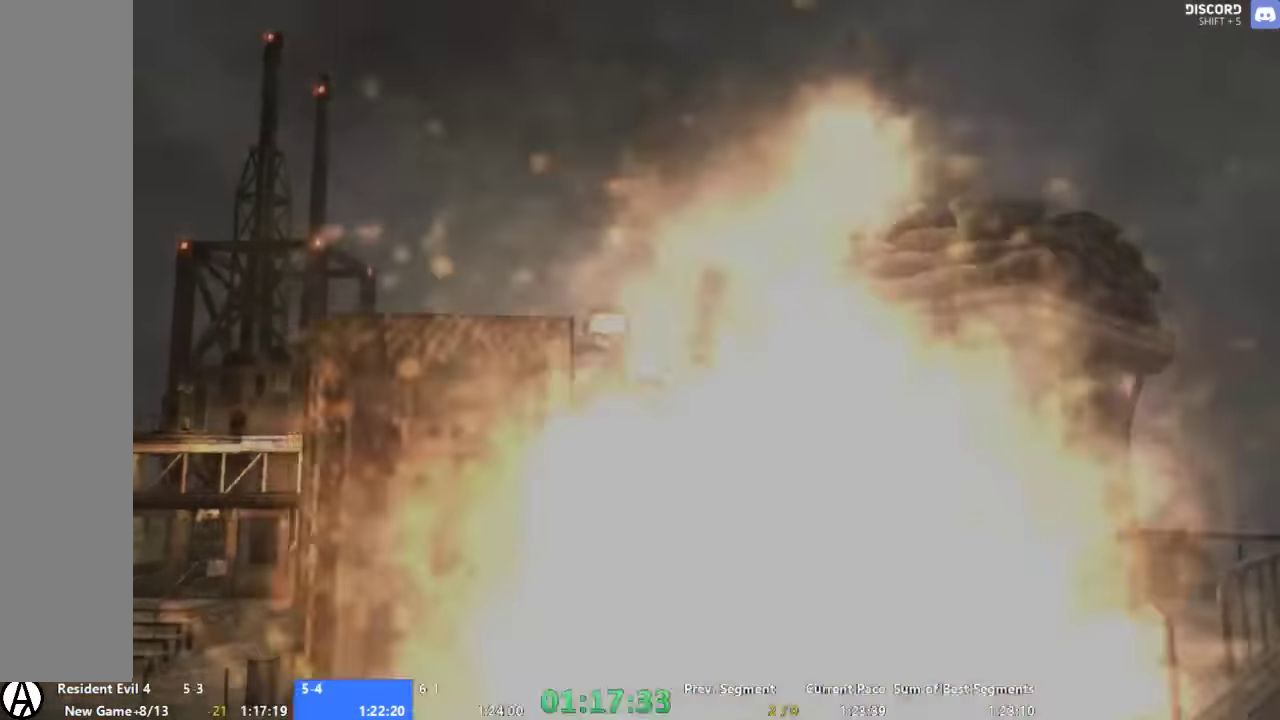
{"buttons": [], "left_stick": "up-left", "right_stick": "center", "events": []}